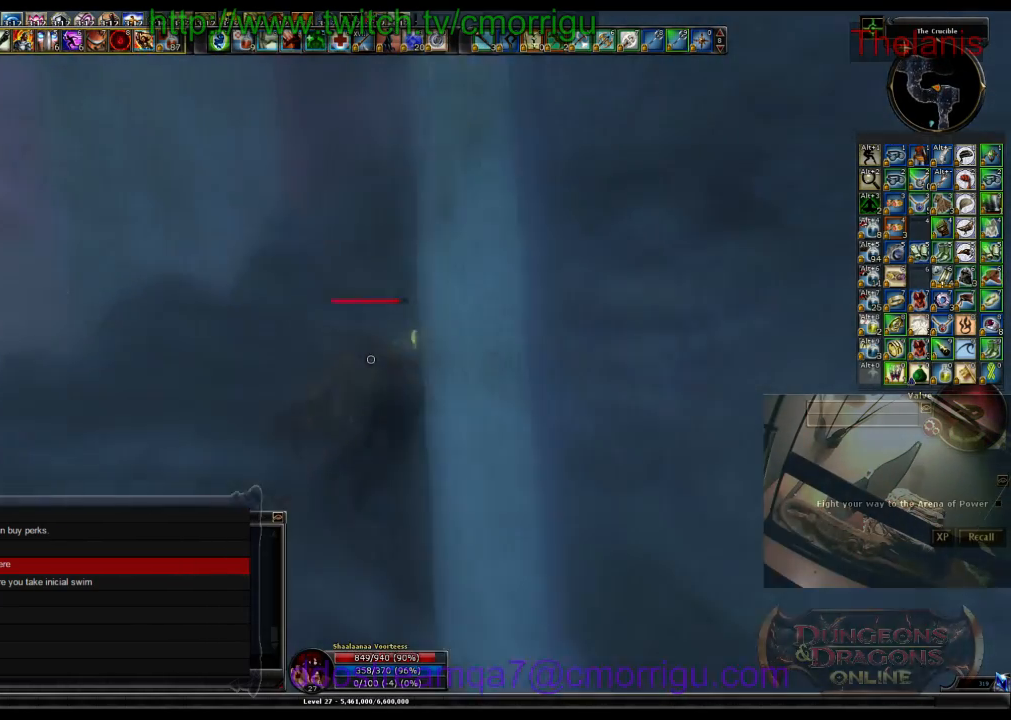
Gameplay with keyboard; each line is a JSON object with the keys held at the frame after it. "events" lists presses ("down") and releases ("up") of ".", "/", "0", "1", "2", "3", "4", "5", "6", "7", "8", "9", "a", "b", "backslash", "backspace", "c", "caps_lock", "comma", "ctrl_l", "ctrl_r", "d", "e", "equals", "escape", "f", "f1", "f10", "f11", "f12", "f2", "f3", "f4", "f5", "f6", "f7", "f8", "f9", "g", "h", "i", "j", "k", "l", "lbracket", "m", "minus", "n", "o", "p", "q", "quote", "r", "rbracket", "return", "s", "semicolon", "shift_l", "shift_r", "space", "t", "tab", "tilde", "u", "v", "w", "x", "y" and "z" between this image and that frame as [ms after this image, input, new state], when the widget could be followed in between. No other keys are recorded. Mouse input is not recorded.
{"keys": ["s"], "events": []}
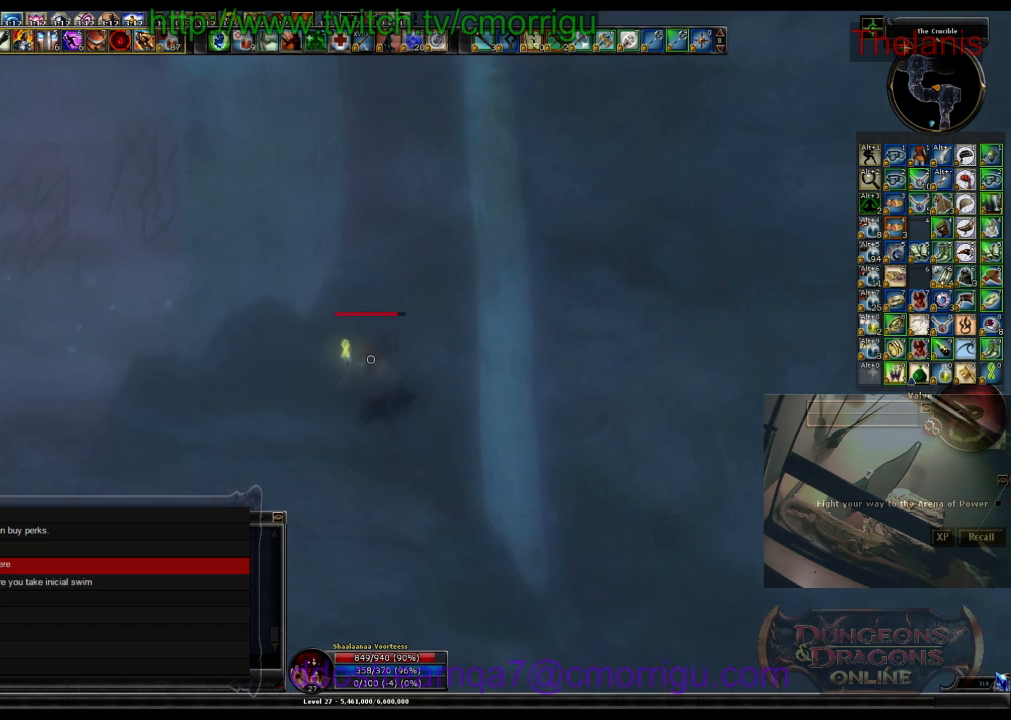
{"keys": ["s"], "events": []}
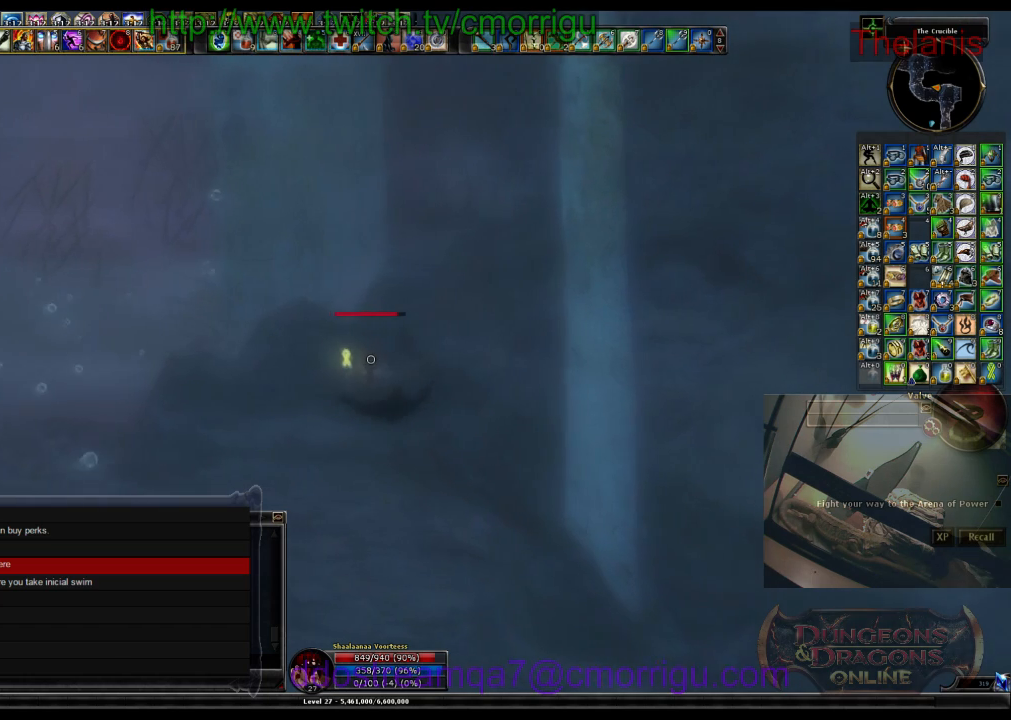
{"keys": ["d", "s"], "events": [[433, "d", "down"]]}
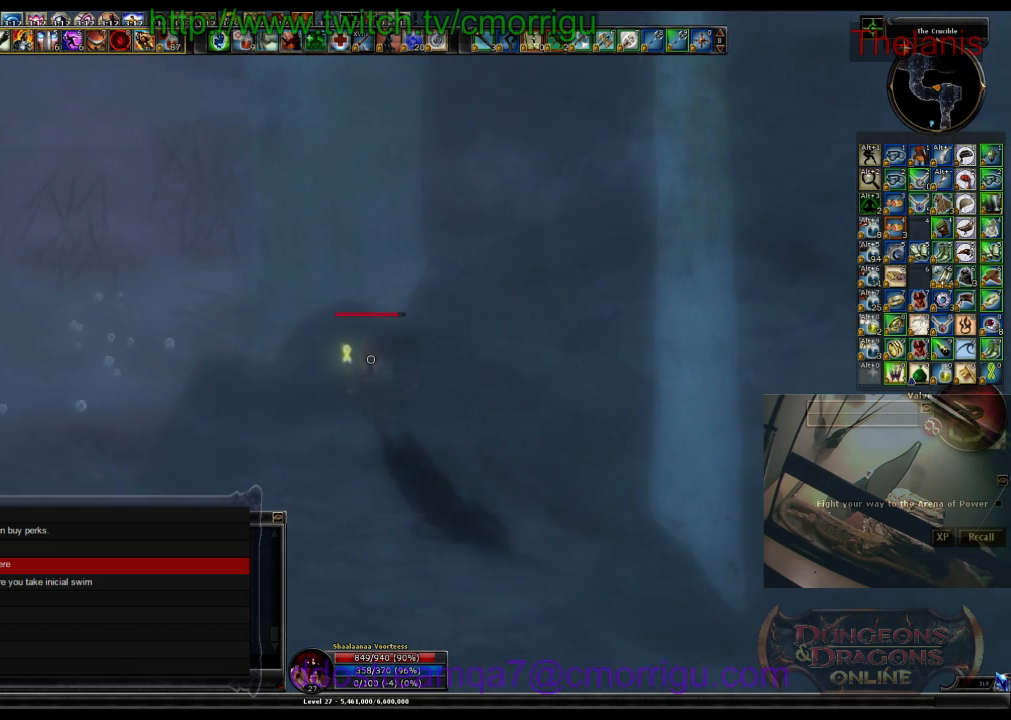
{"keys": ["d", "s"], "events": []}
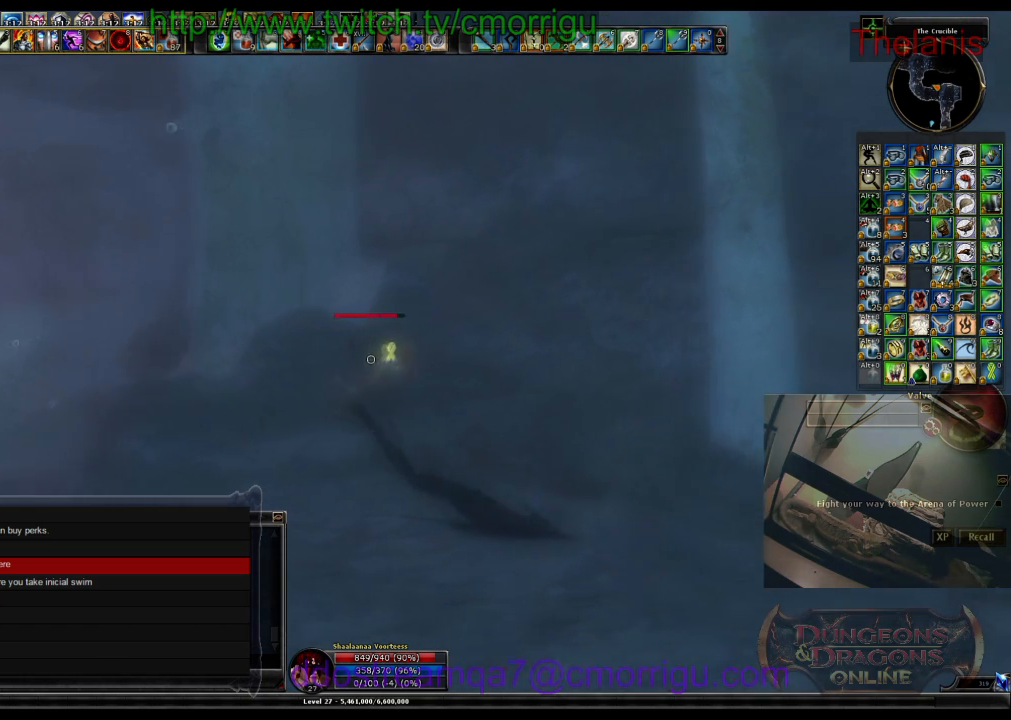
{"keys": ["d"], "events": [[166, "s", "up"]]}
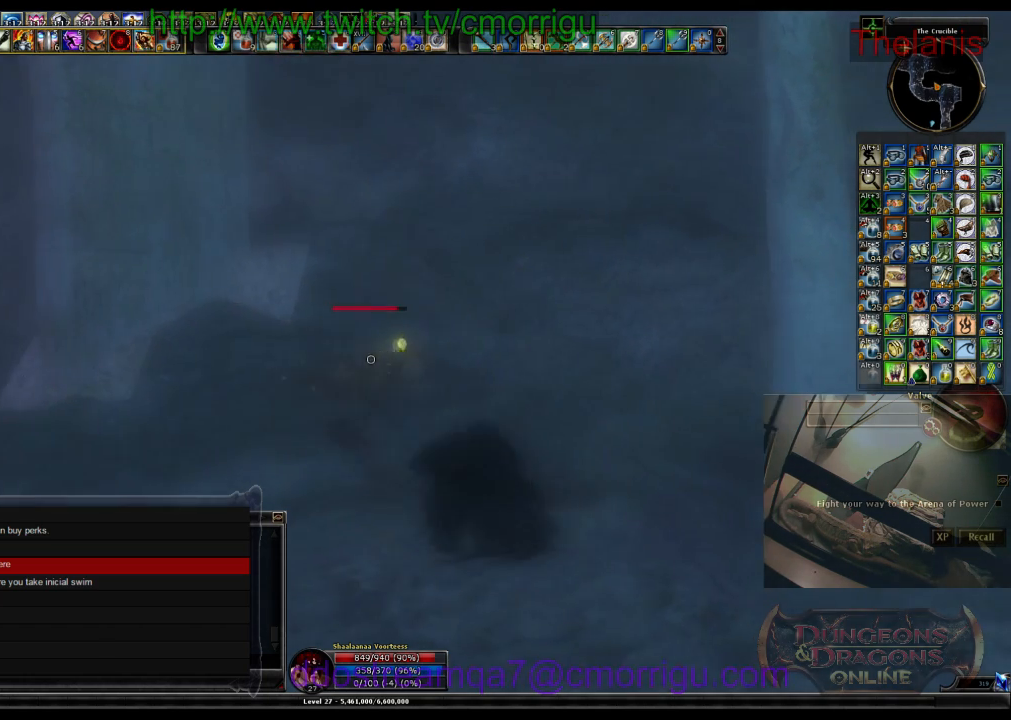
{"keys": ["d", "w"], "events": [[200, "w", "down"]]}
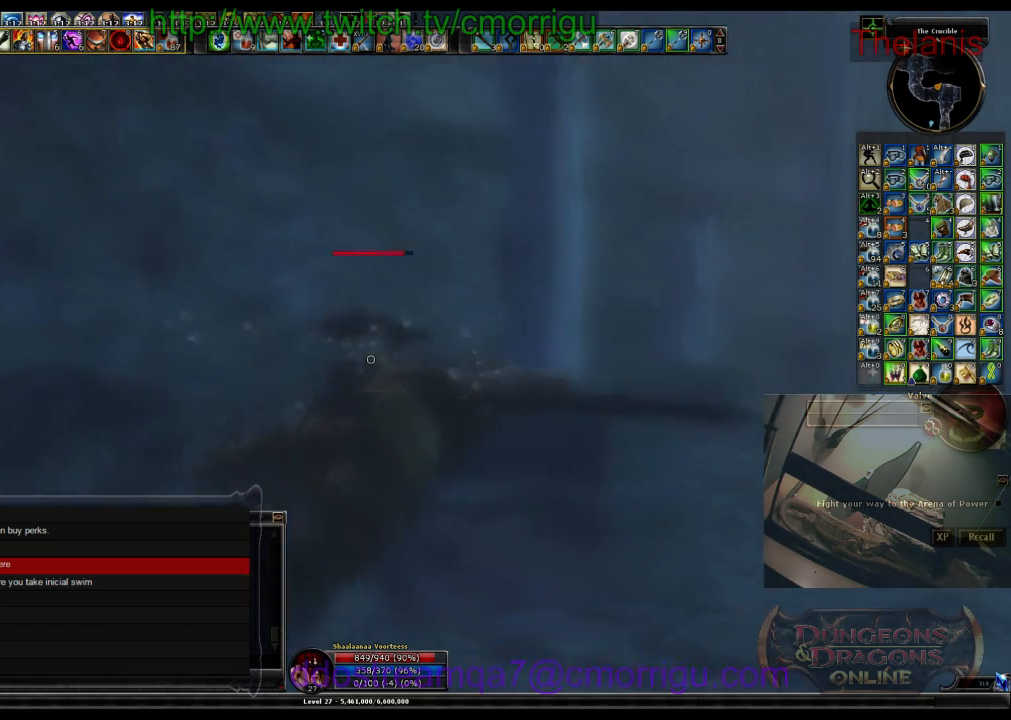
{"keys": ["w"], "events": [[400, "d", "up"]]}
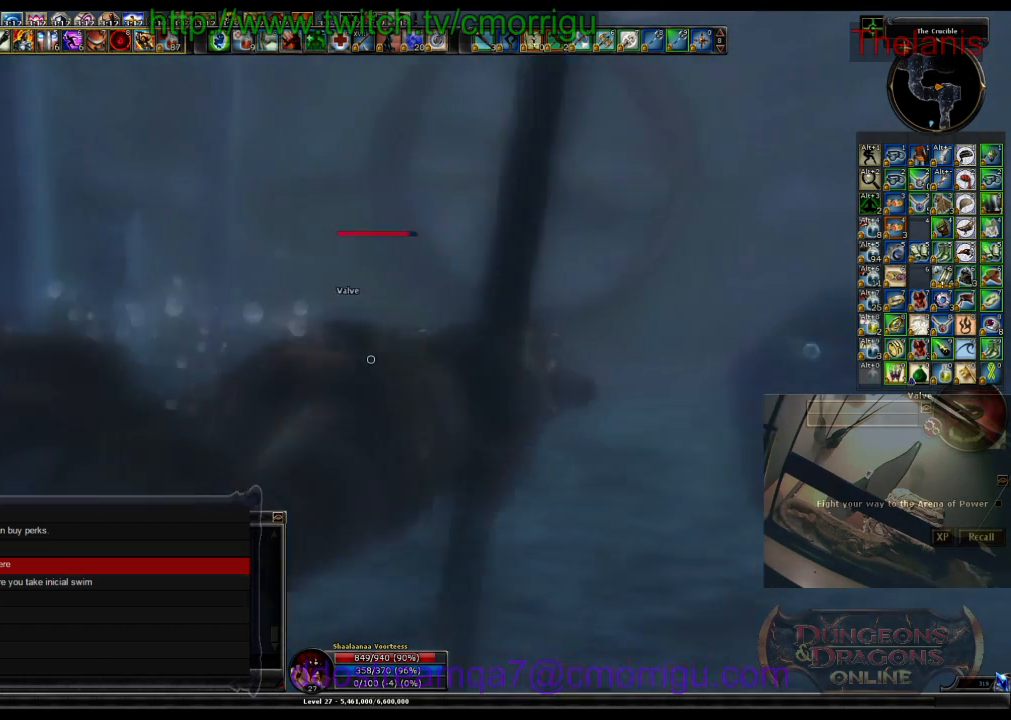
{"keys": ["w"], "events": []}
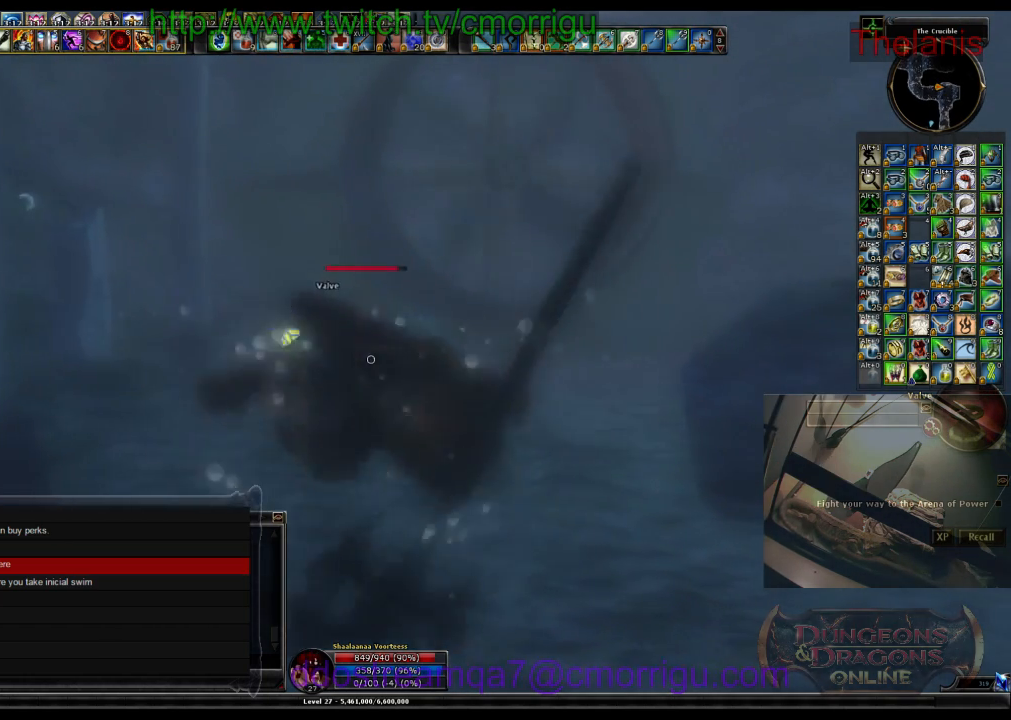
{"keys": ["w"], "events": []}
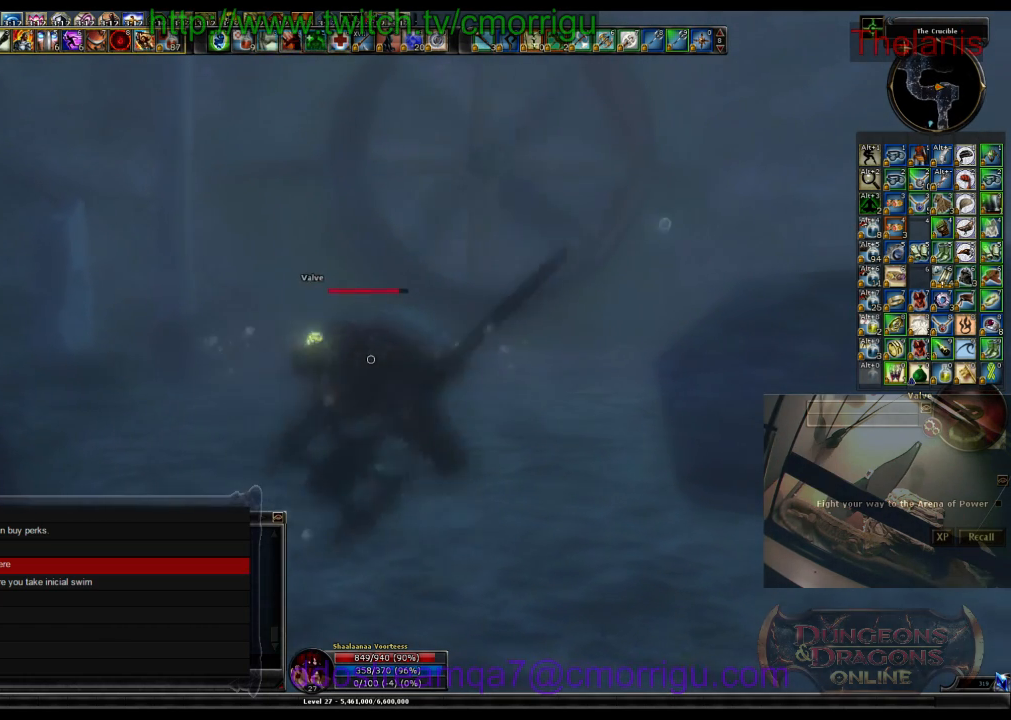
{"keys": ["w"], "events": []}
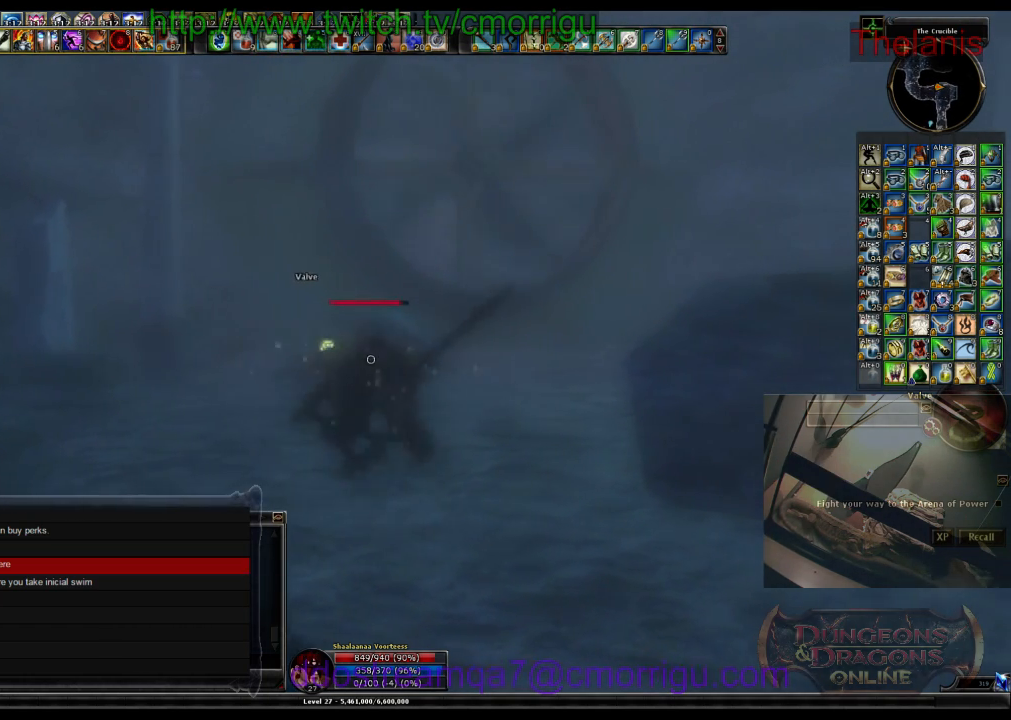
{"keys": ["w"], "events": []}
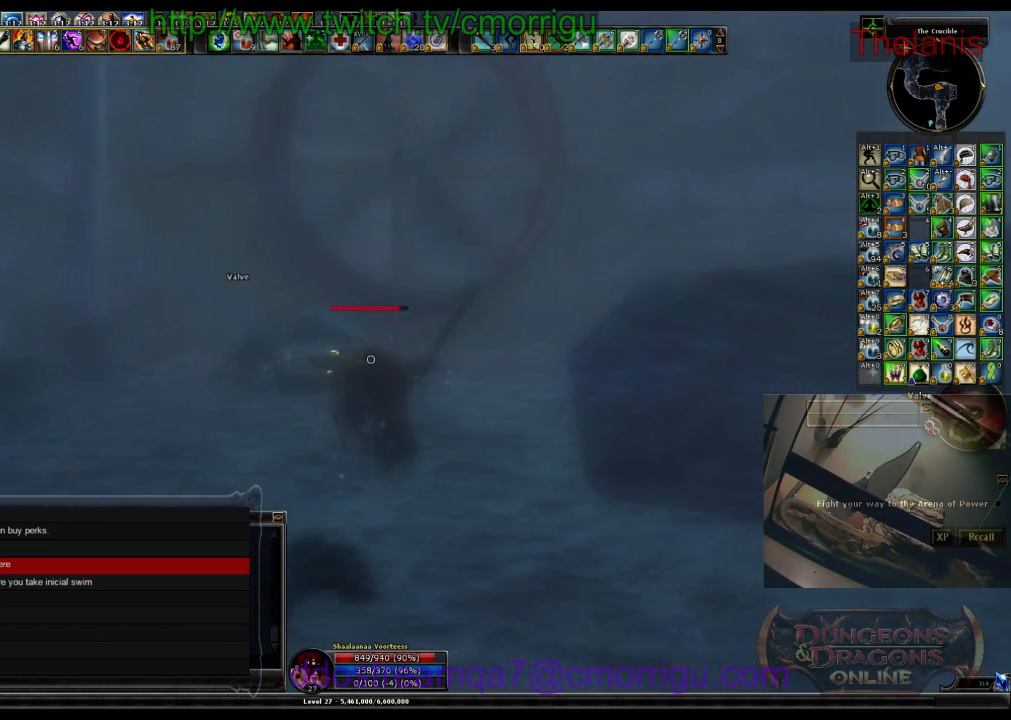
{"keys": ["w"], "events": []}
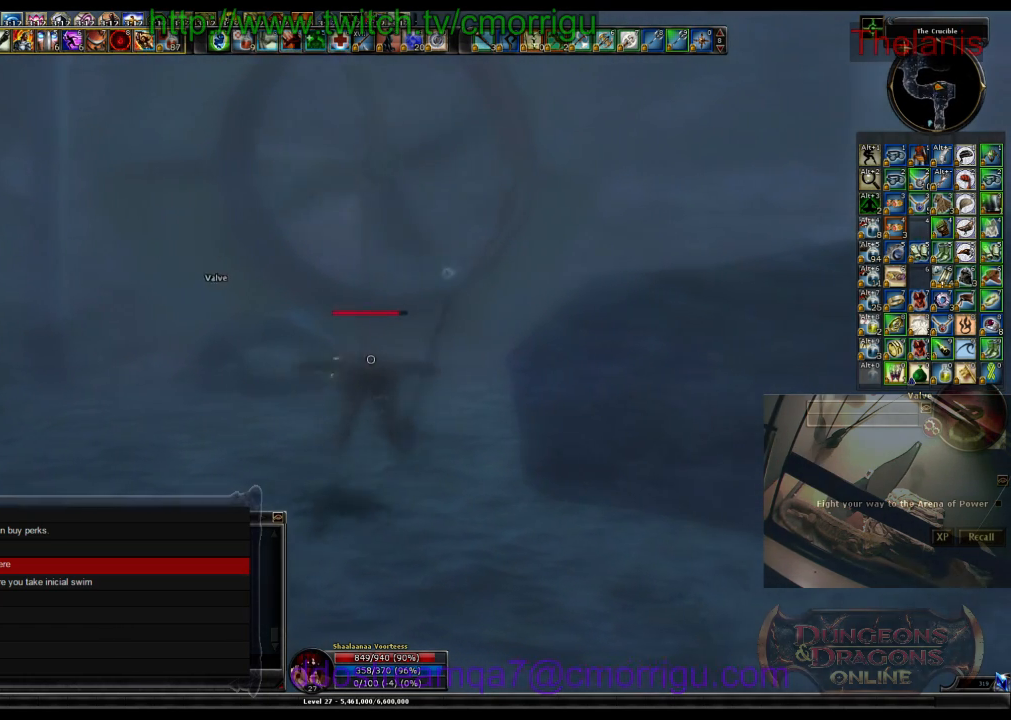
{"keys": ["w"], "events": []}
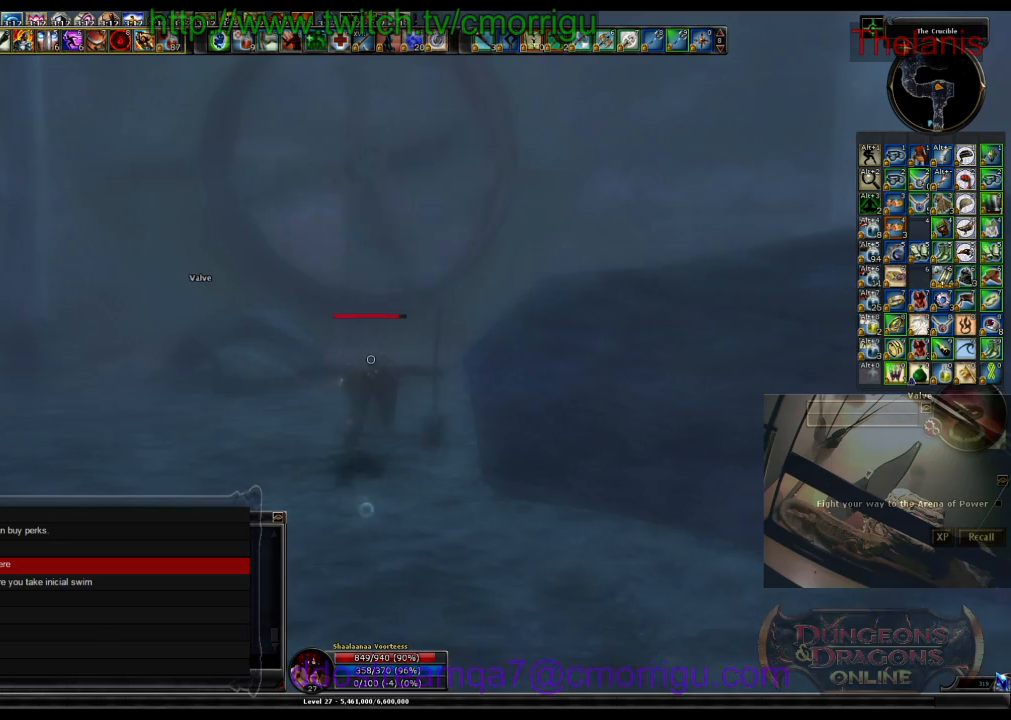
{"keys": ["w"], "events": []}
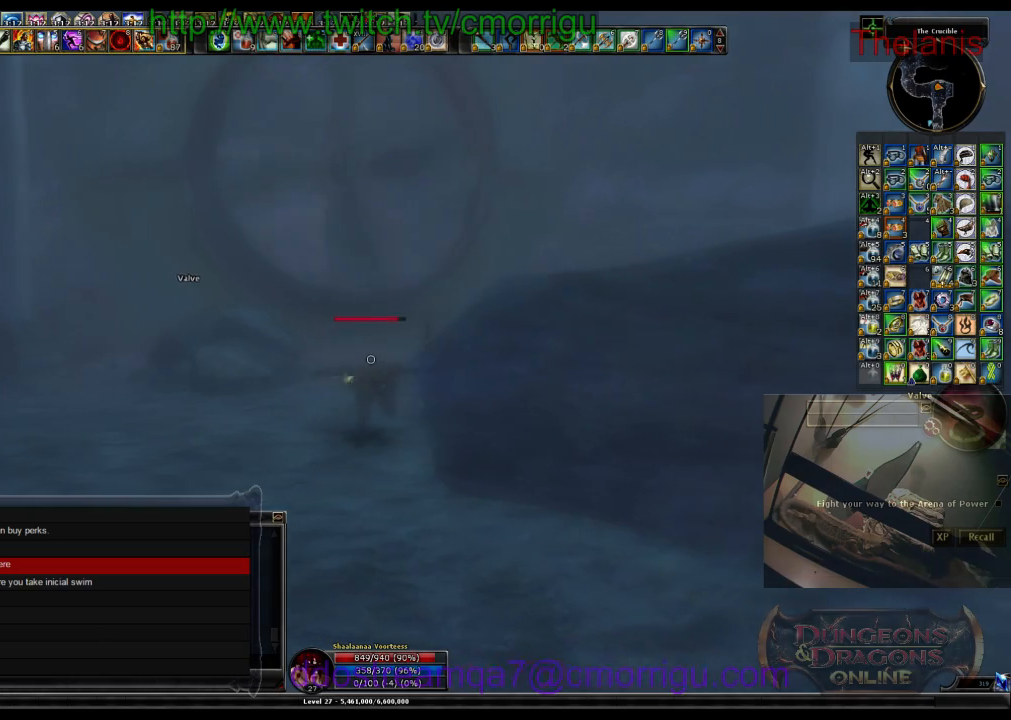
{"keys": ["w"], "events": []}
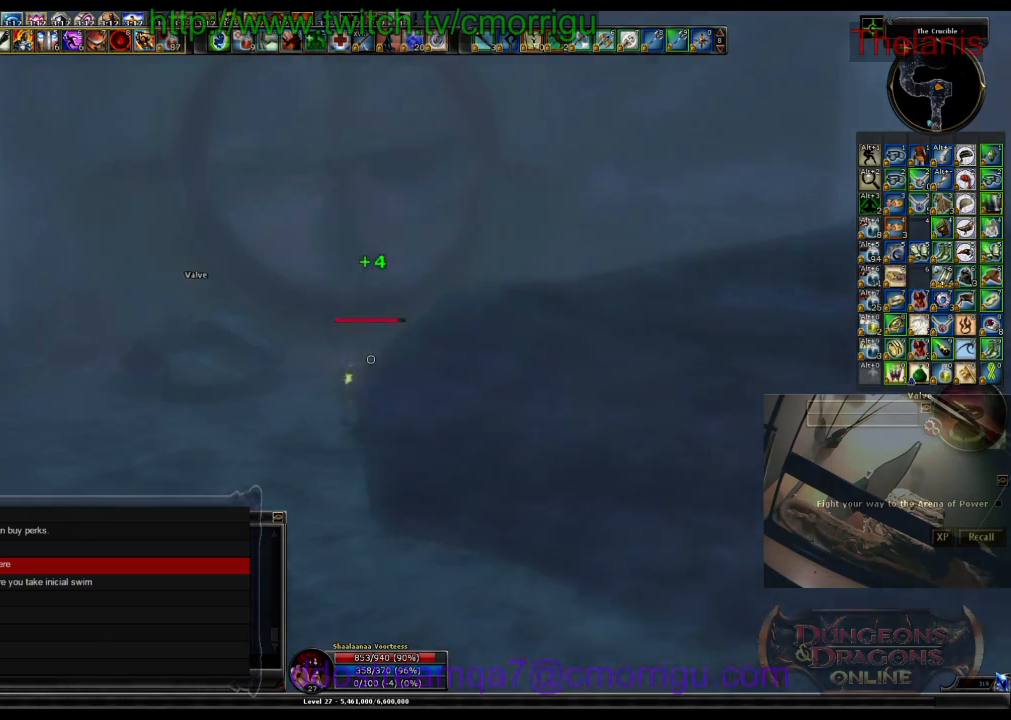
{"keys": ["w"], "events": []}
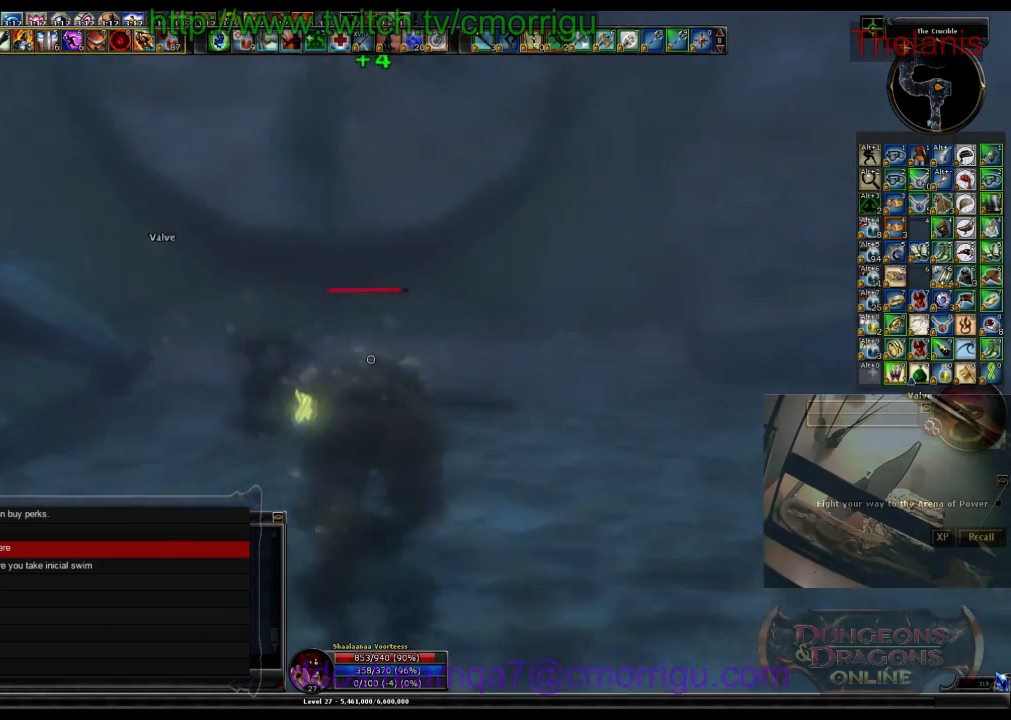
{"keys": ["w"], "events": []}
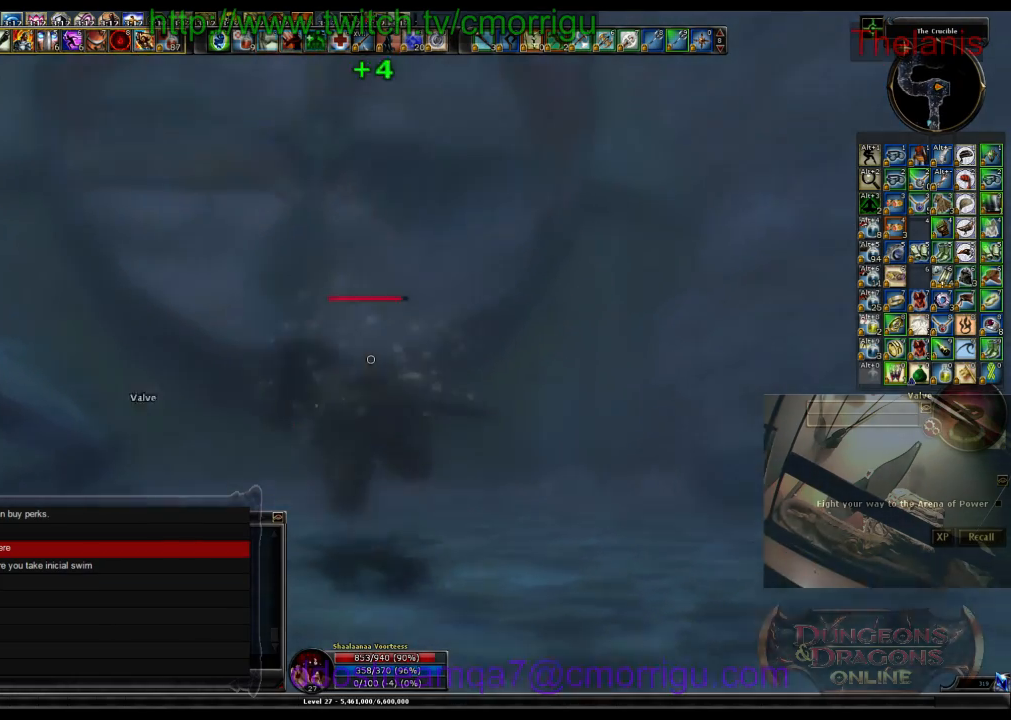
{"keys": [], "events": [[166, "w", "up"]]}
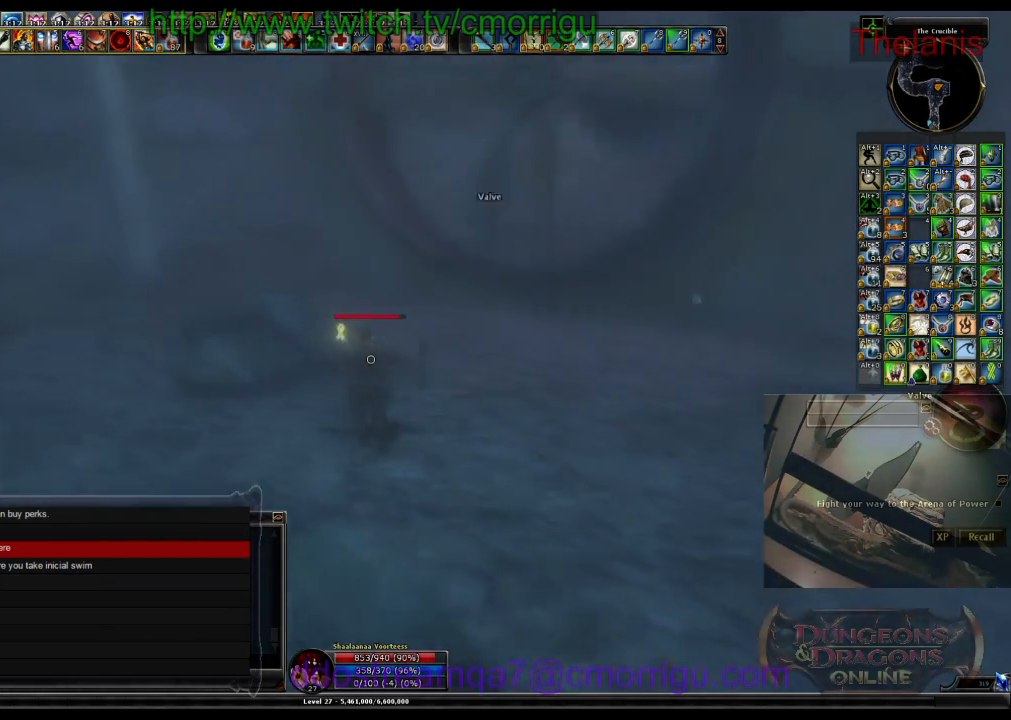
{"keys": ["d", "w"], "events": [[200, "d", "down"], [233, "w", "down"]]}
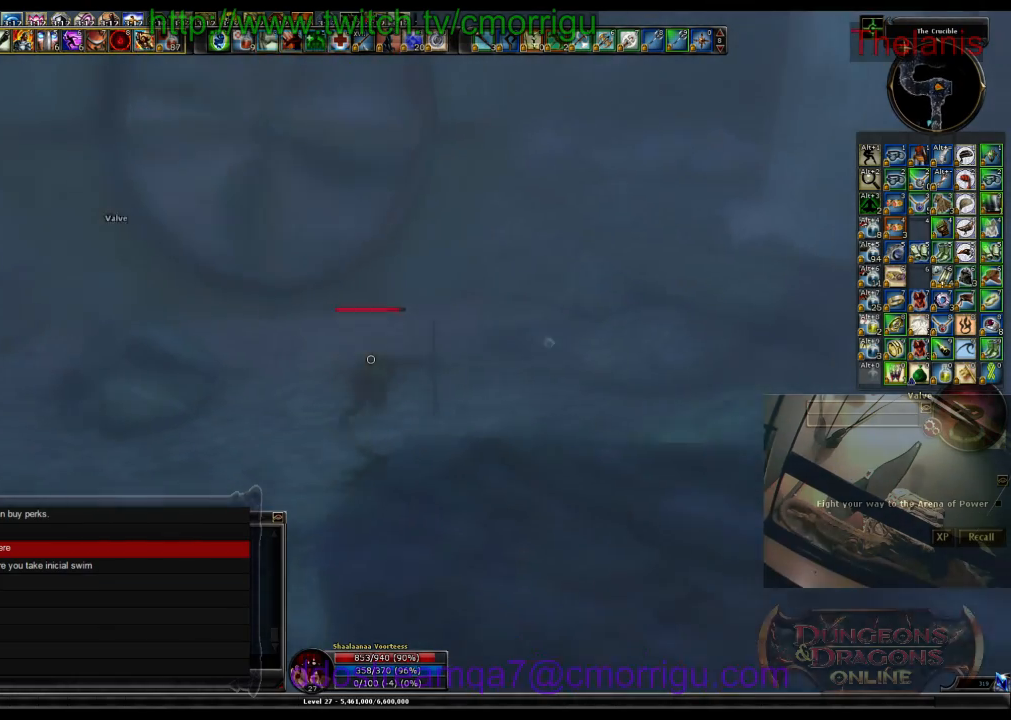
{"keys": ["d", "w"], "events": [[200, "d", "up"], [500, "d", "down"]]}
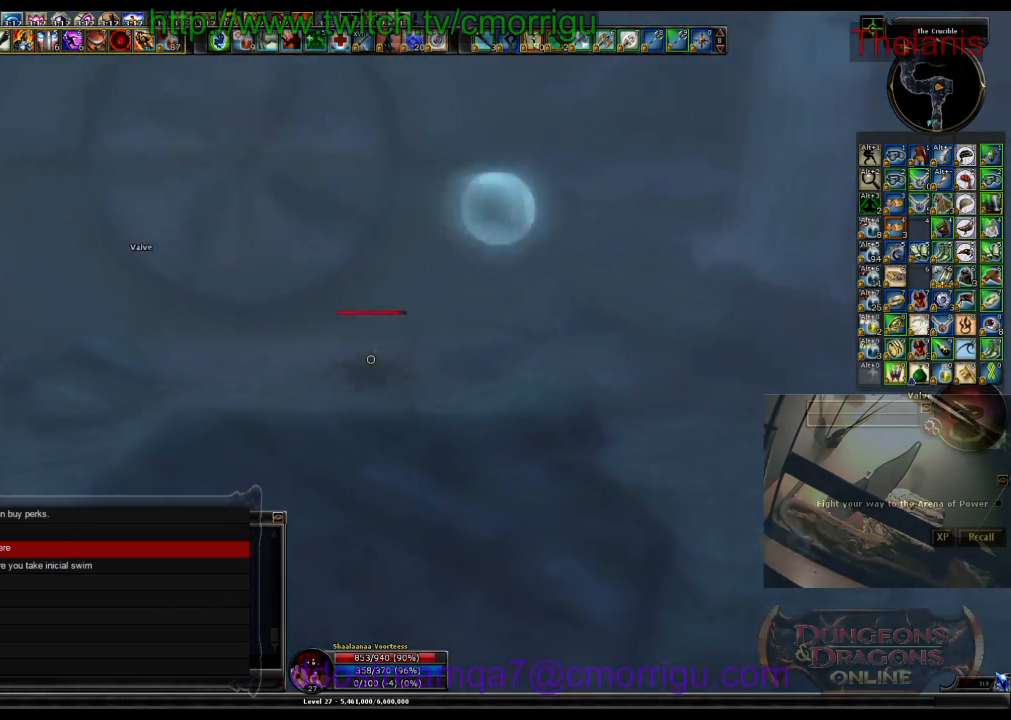
{"keys": ["w"], "events": [[400, "d", "up"]]}
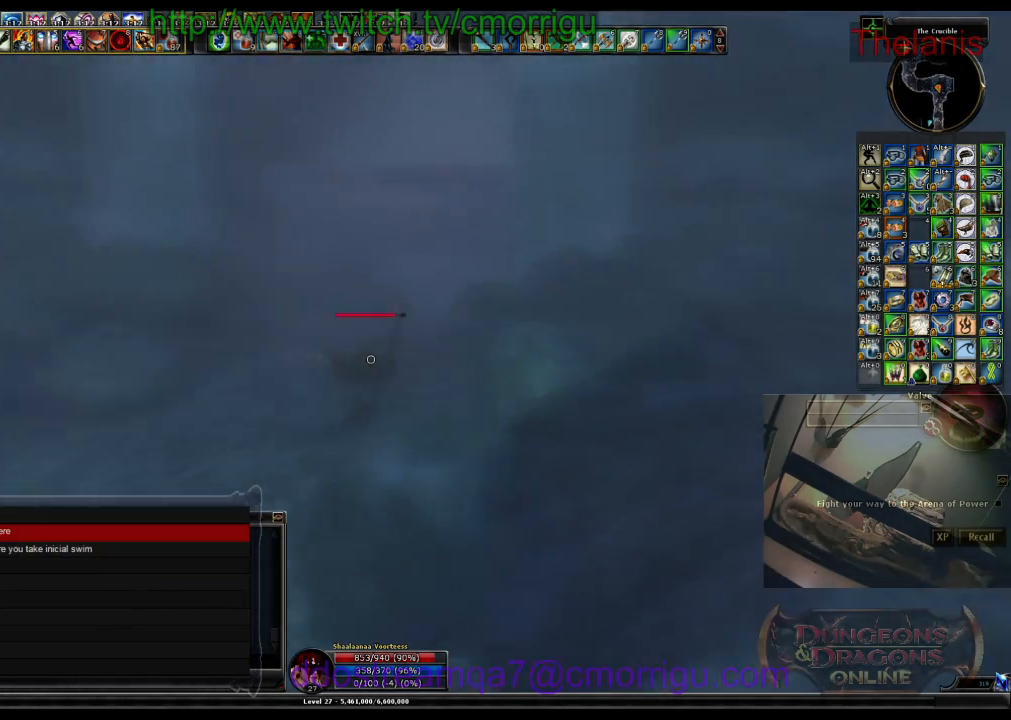
{"keys": ["w"], "events": []}
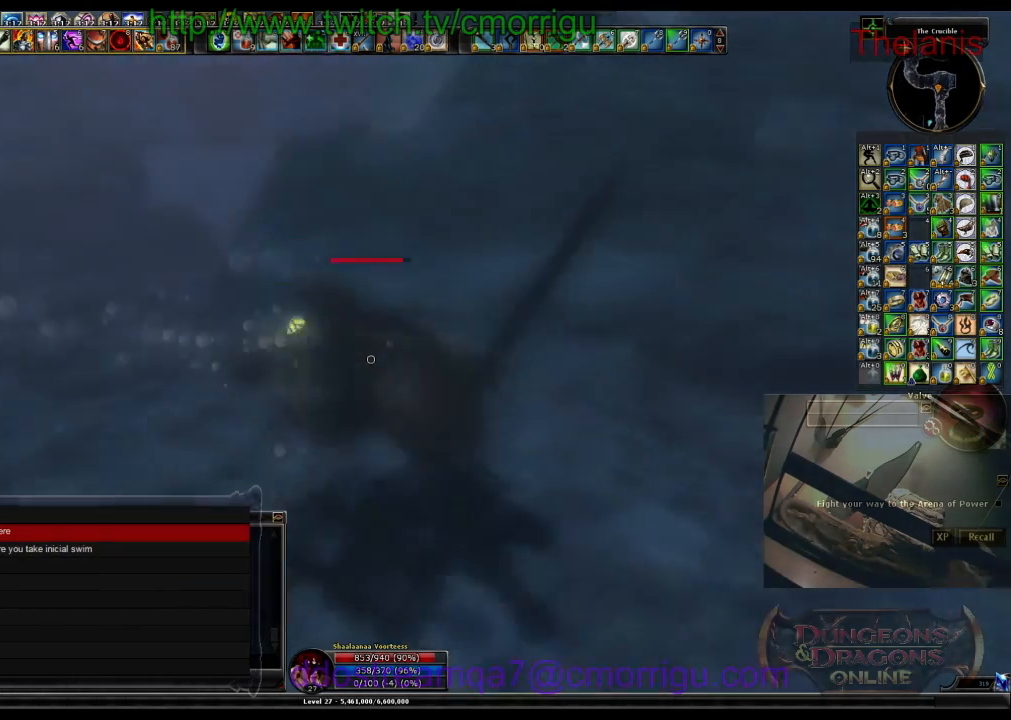
{"keys": ["w"], "events": []}
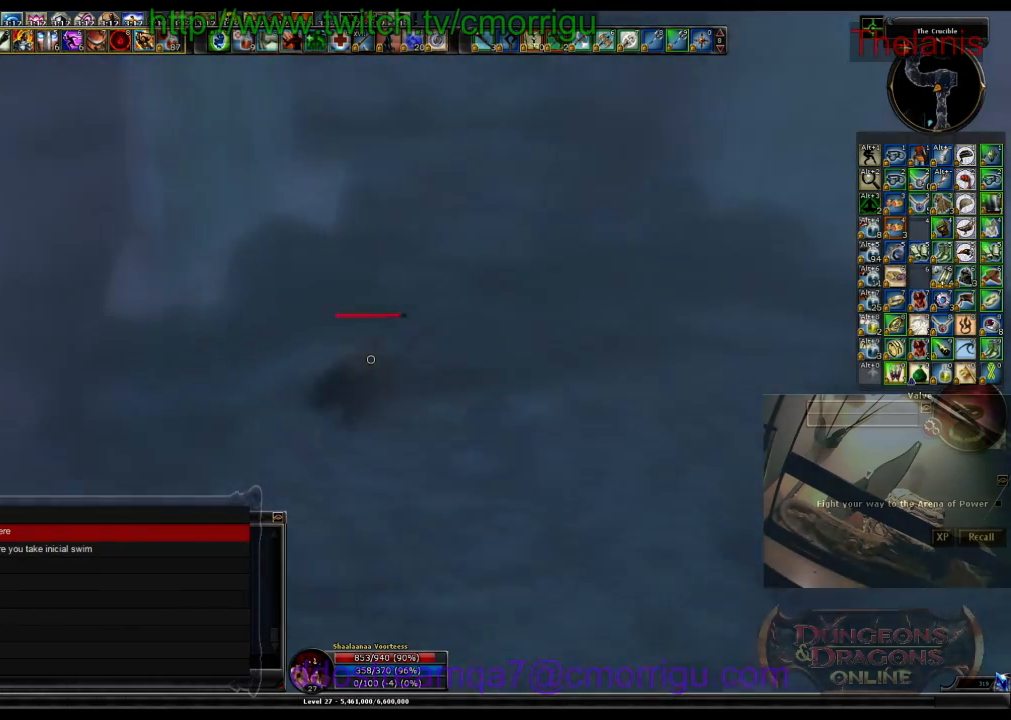
{"keys": ["w"], "events": []}
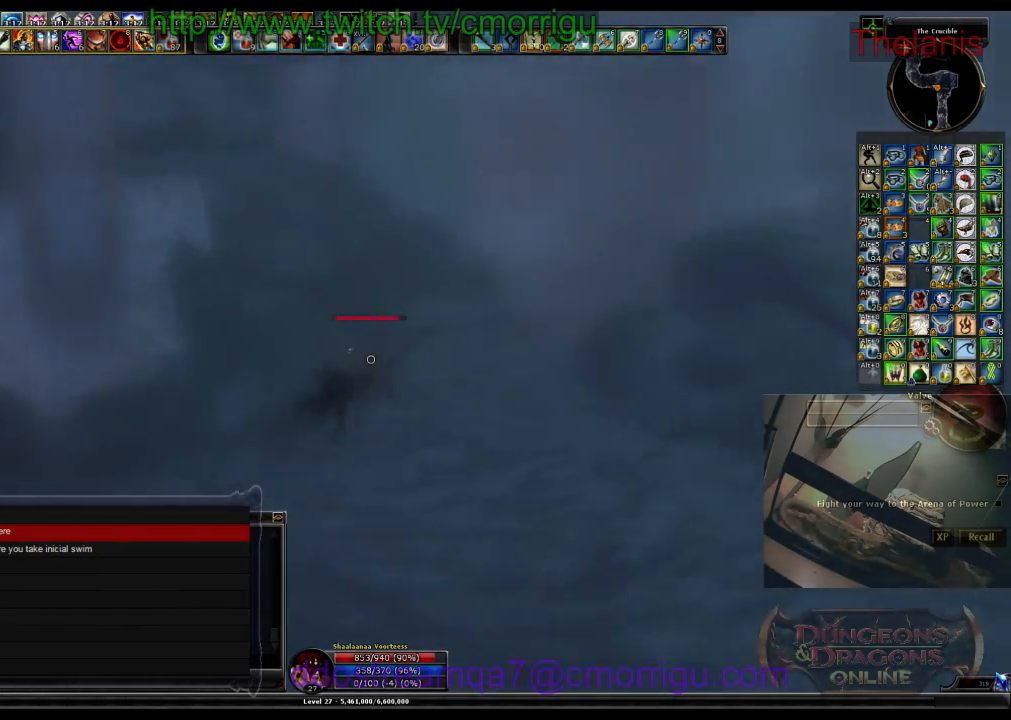
{"keys": ["w"], "events": []}
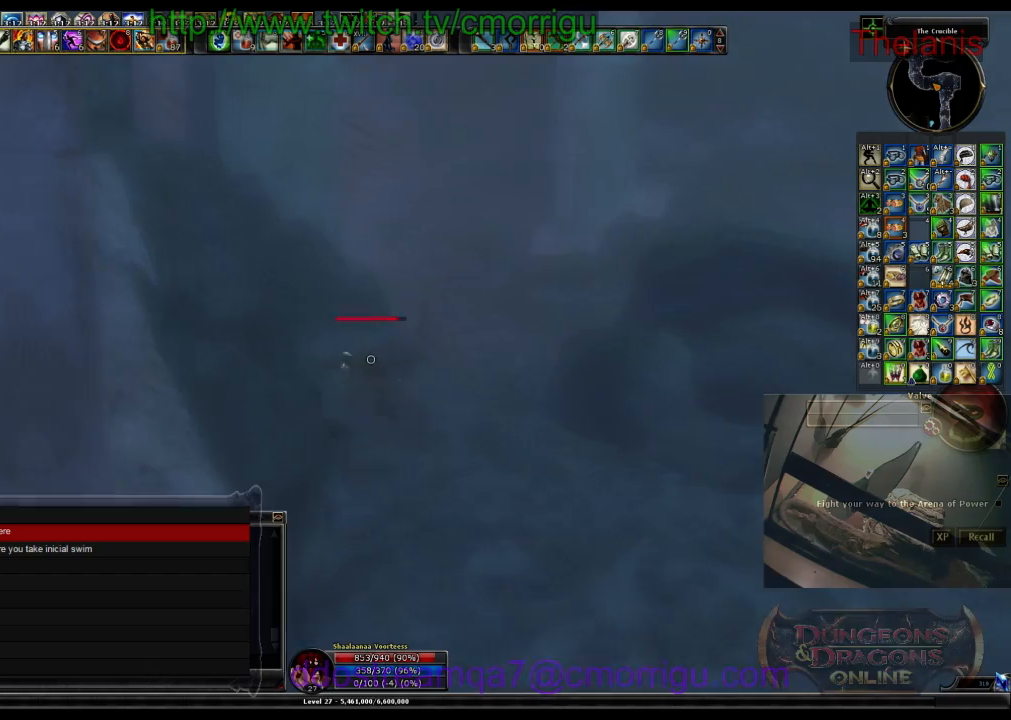
{"keys": ["w"], "events": []}
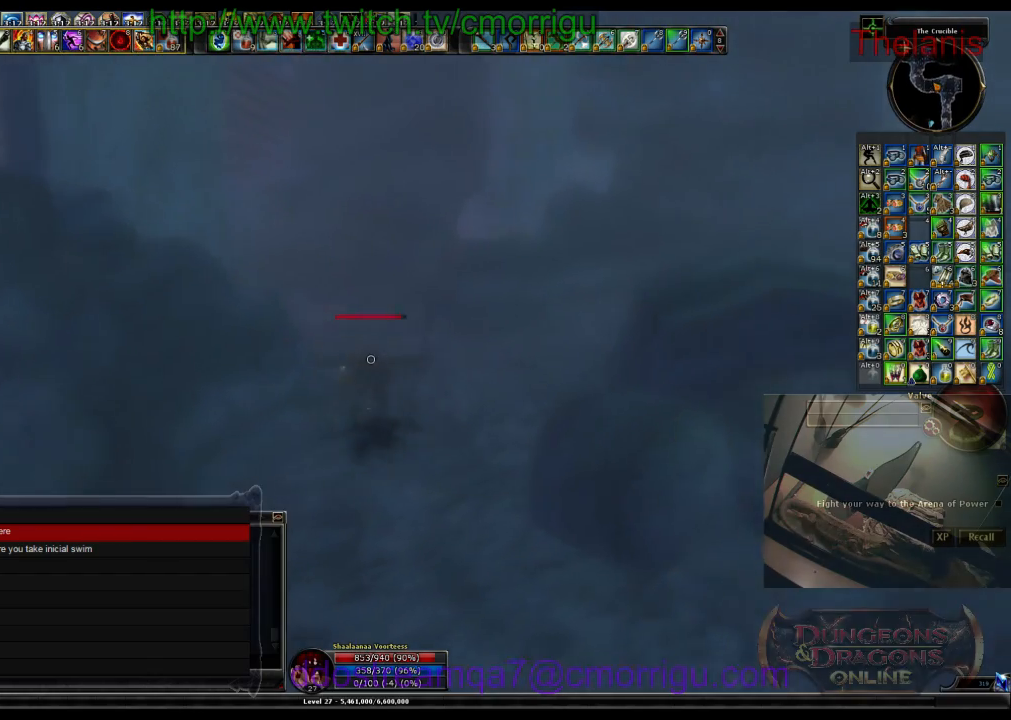
{"keys": ["w"], "events": []}
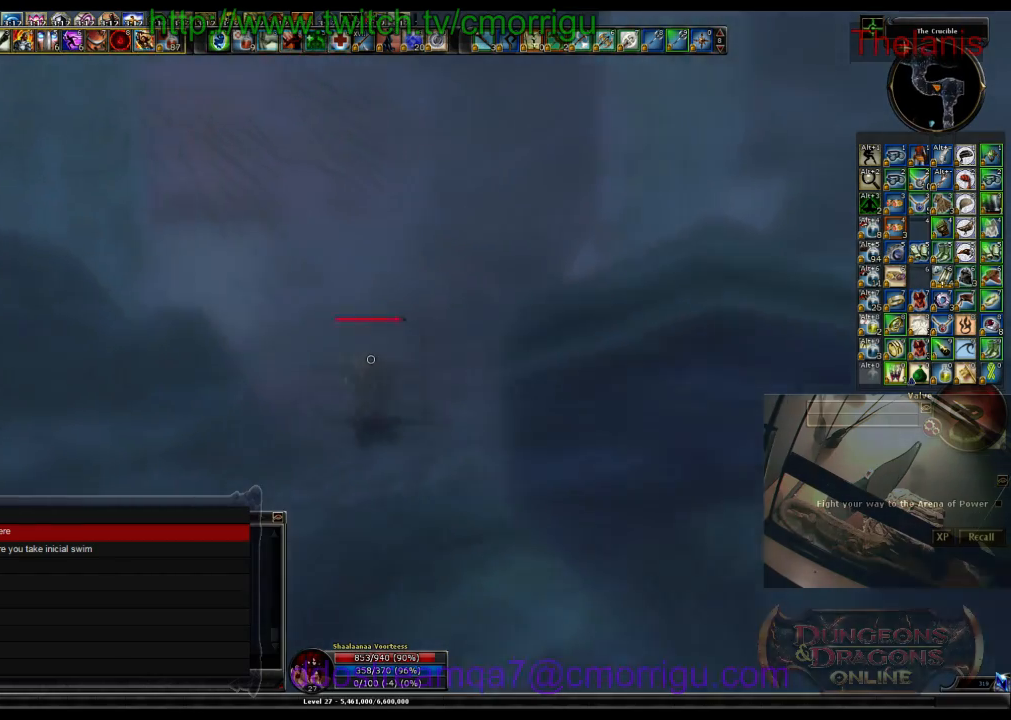
{"keys": ["w"], "events": []}